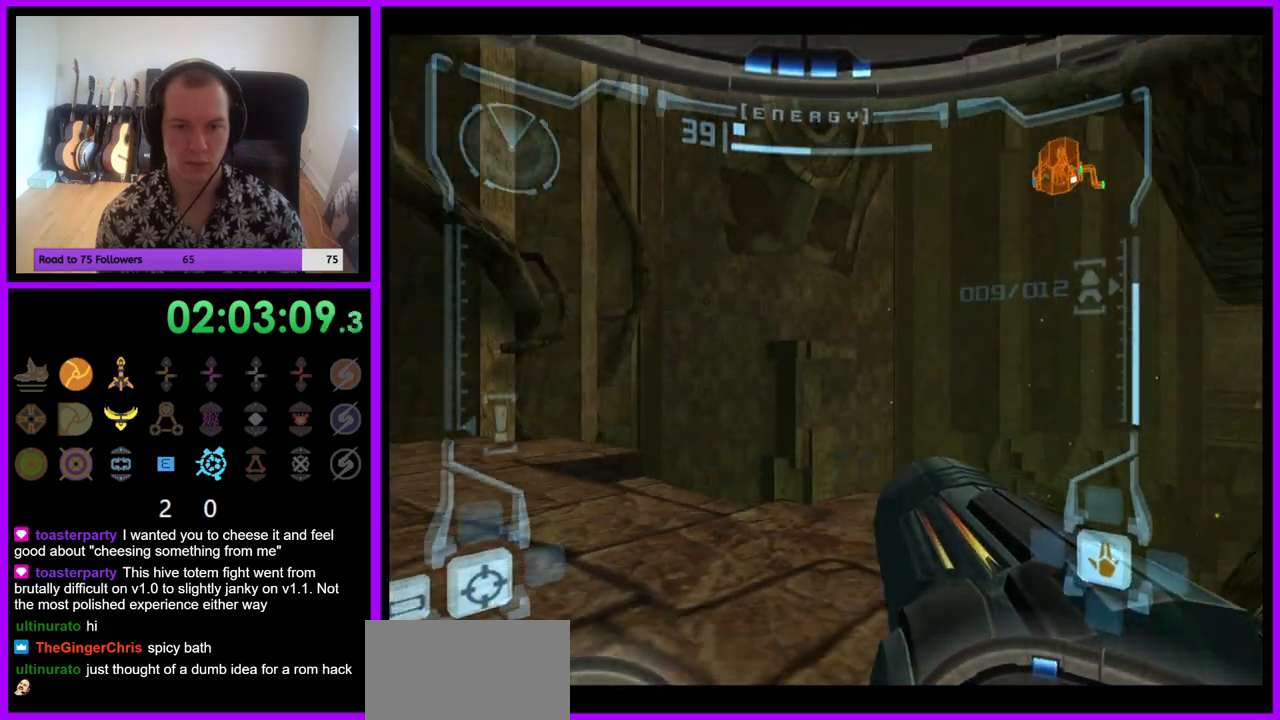
Gameplay with a controller (Nintendo layout); each line is a JSON object with the inputs held at the frame after it. "events" lists button and stick changes between this image and that frame as [ms after this image, input, new state], when the widget could be followed in between. Not read: L3 R3.
{"buttons": [], "left_stick": "center", "right_stick": "center", "events": [[250, "left_stick", "center"], [267, "B", "down"], [383, "B", "up"]]}
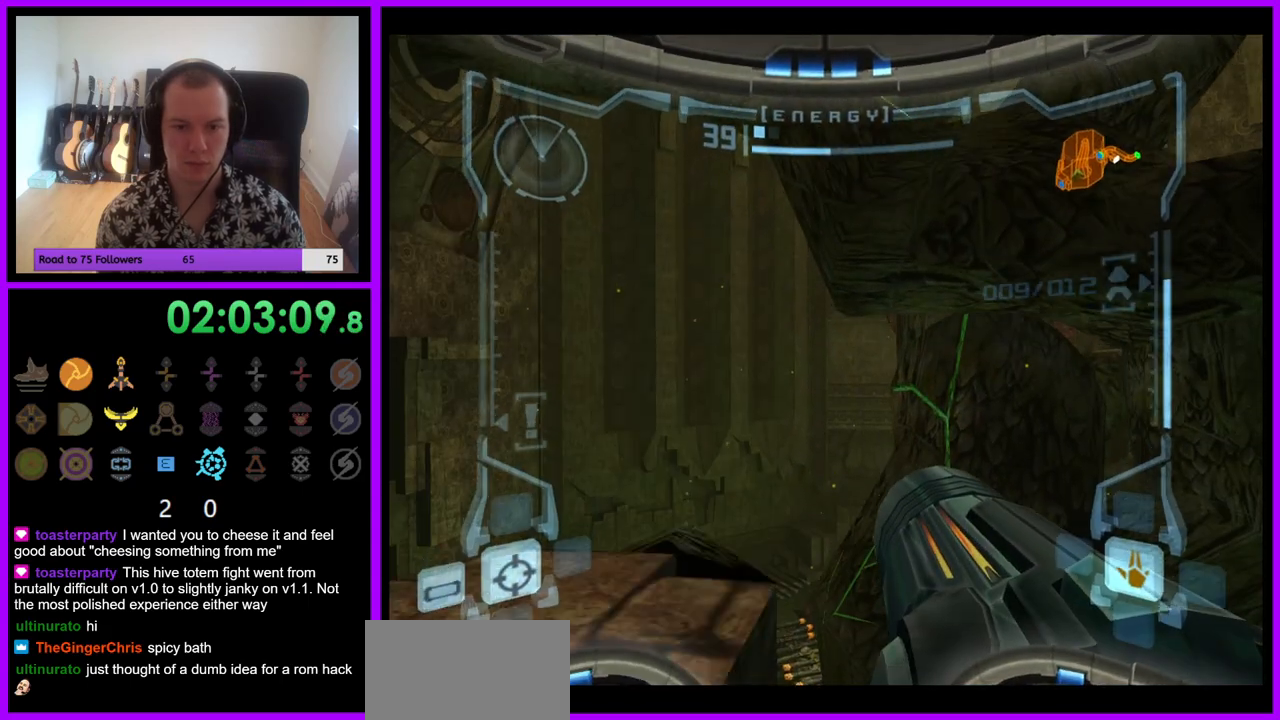
{"buttons": ["L1"], "left_stick": "center", "right_stick": "center", "events": [[167, "left_stick", "left"], [200, "L1", "down"], [467, "left_stick", "center"]]}
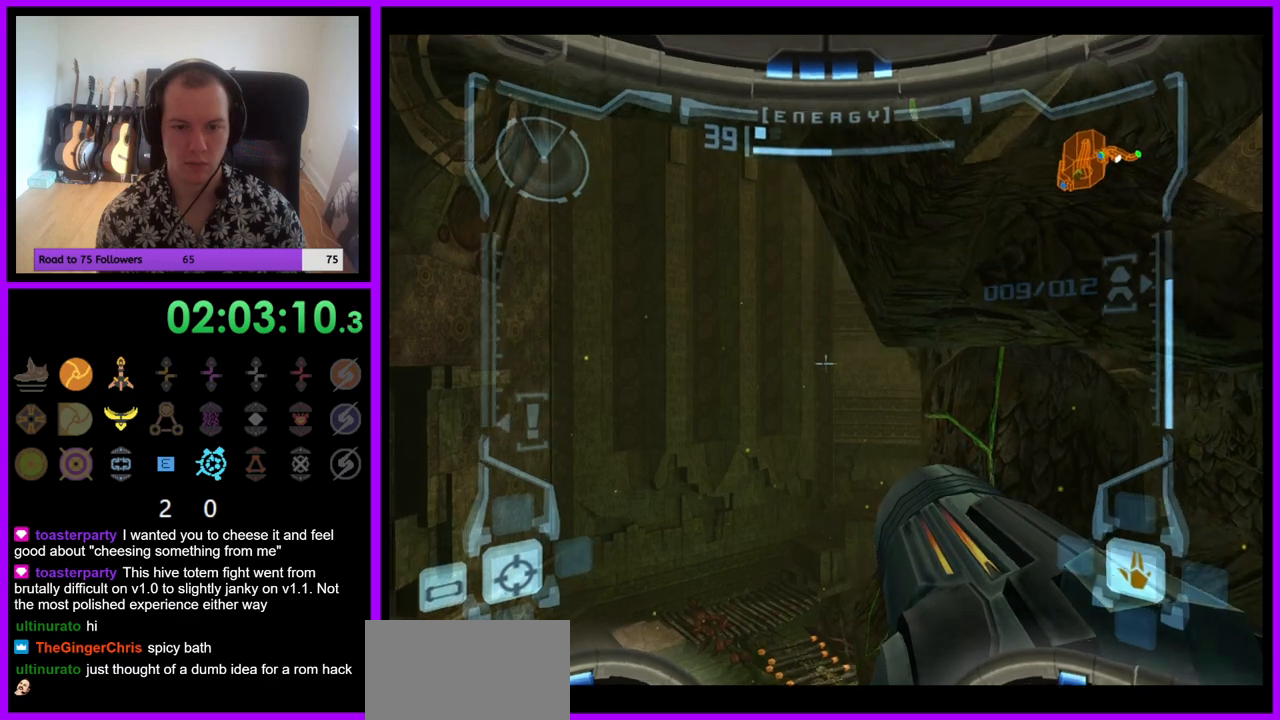
{"buttons": ["R1"], "left_stick": "center", "right_stick": "center", "events": [[67, "L1", "up"], [417, "R1", "down"]]}
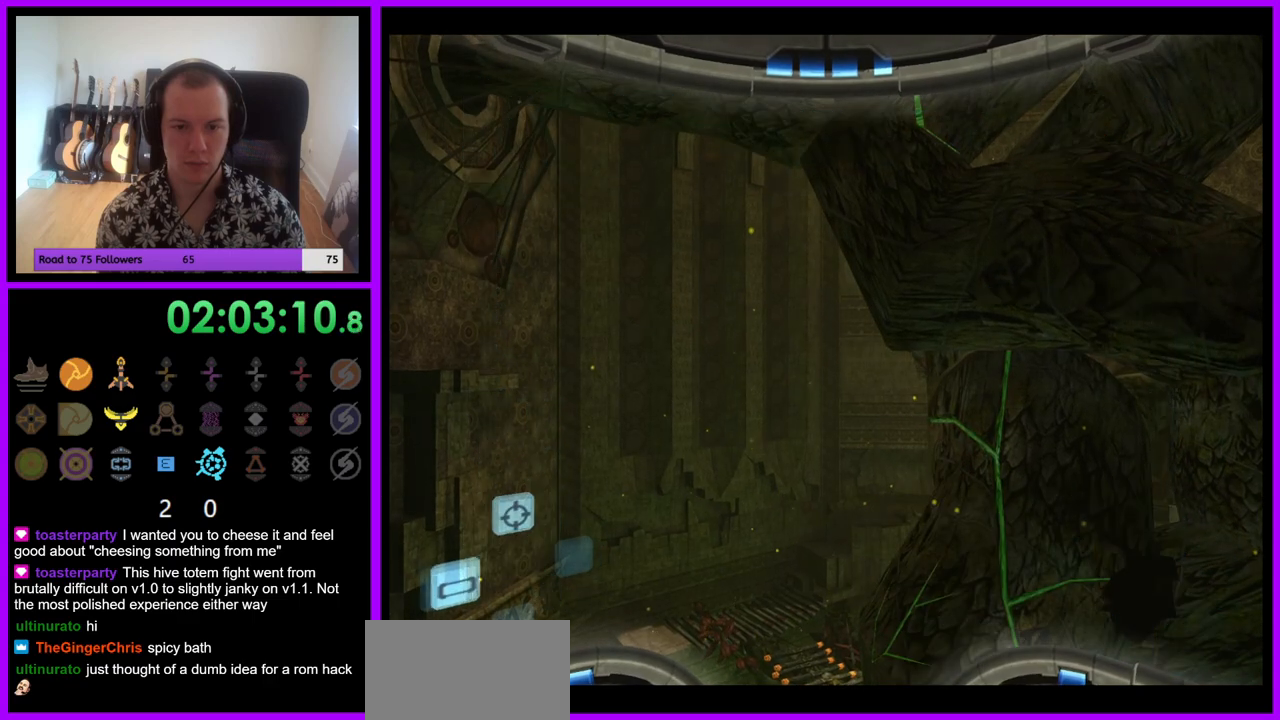
{"buttons": ["R1"], "left_stick": "up", "right_stick": "center", "events": [[150, "left_stick", "up-right"], [367, "left_stick", "up"]]}
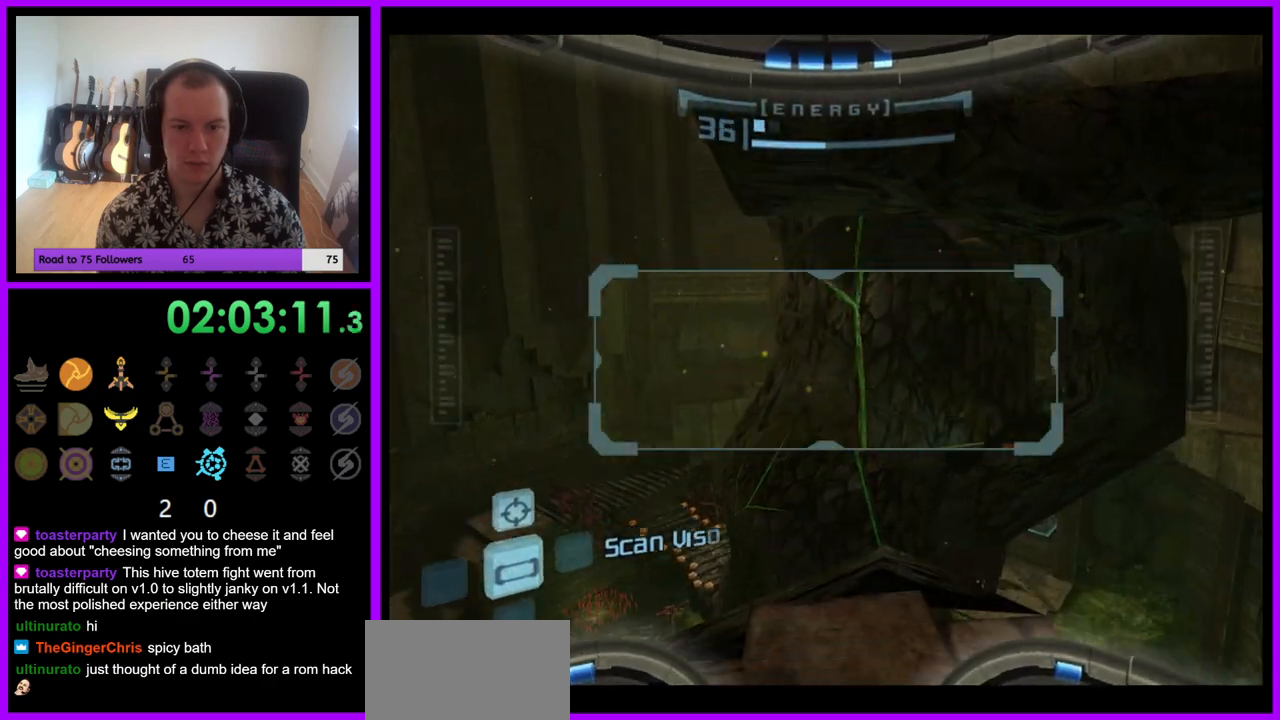
{"buttons": ["R1"], "left_stick": "up", "right_stick": "center", "events": []}
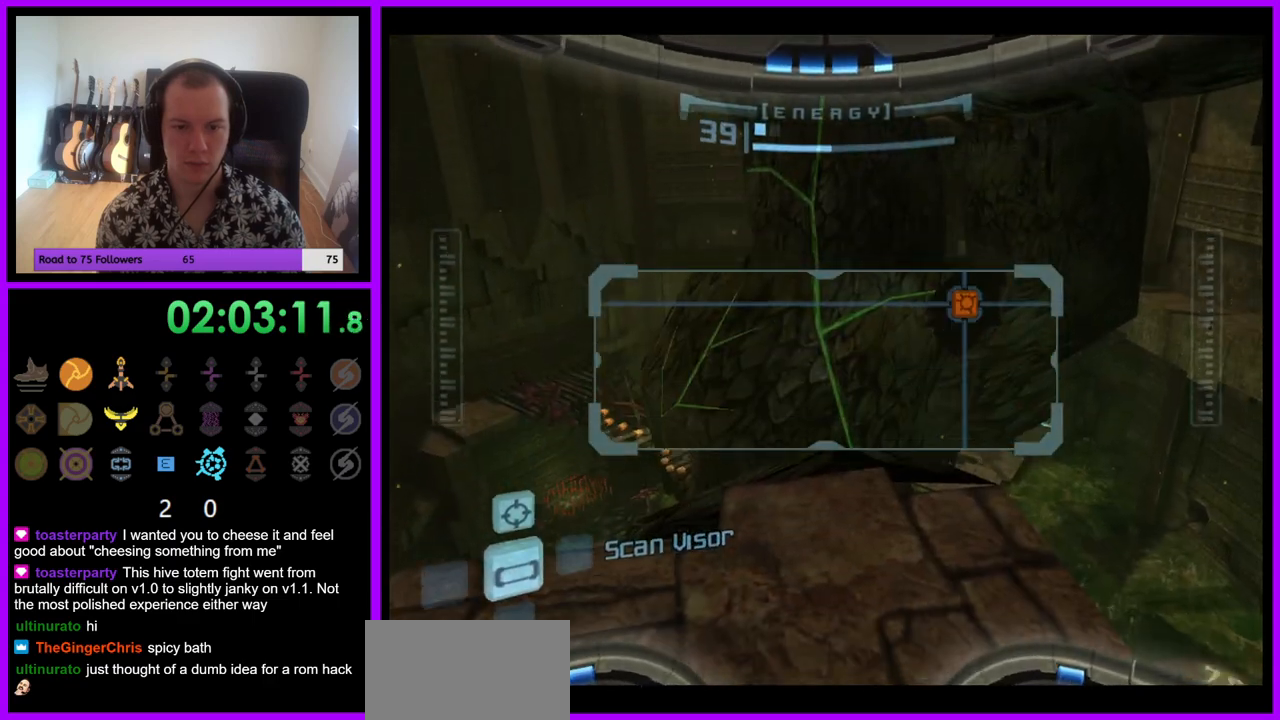
{"buttons": ["R1"], "left_stick": "up-left", "right_stick": "center", "events": [[50, "left_stick", "up-left"]]}
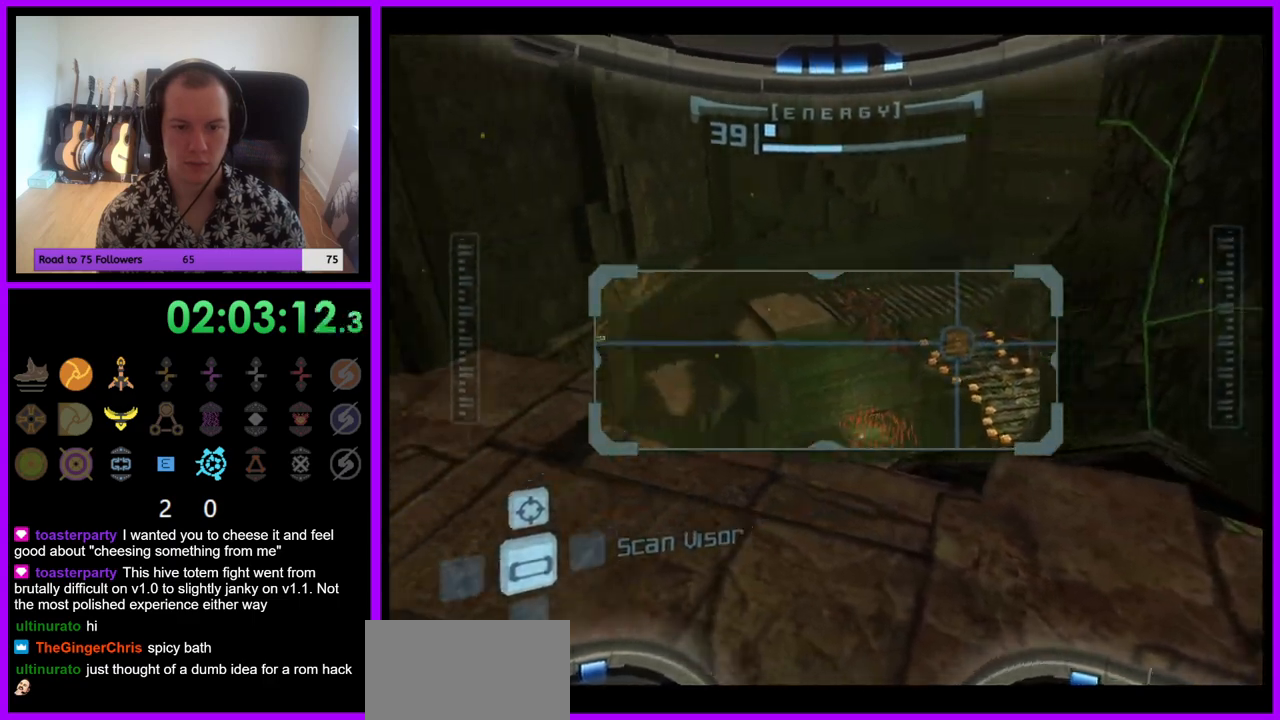
{"buttons": ["L1"], "left_stick": "up", "right_stick": "center", "events": [[217, "R1", "up"], [217, "left_stick", "up-right"], [233, "L1", "down"], [350, "left_stick", "up"]]}
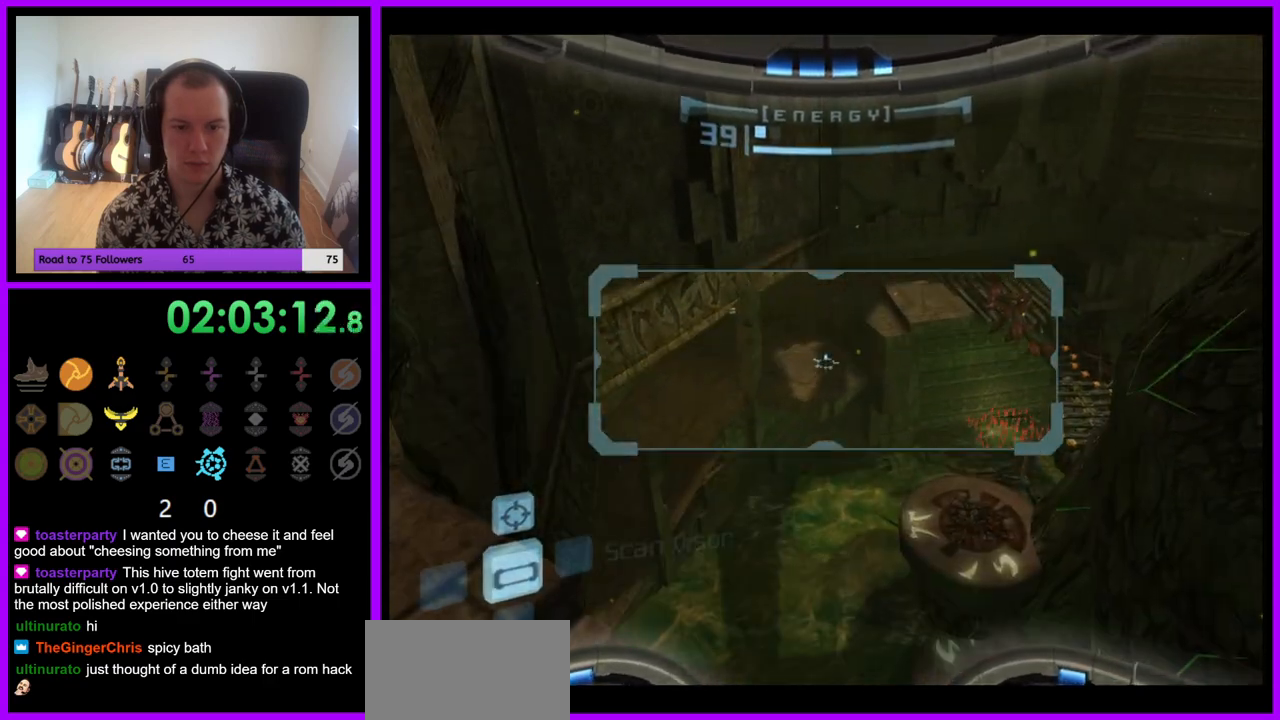
{"buttons": ["L1", "R1"], "left_stick": "center", "right_stick": "center", "events": [[17, "left_stick", "center"], [150, "left_stick", "left"], [317, "left_stick", "center"], [500, "R1", "down"]]}
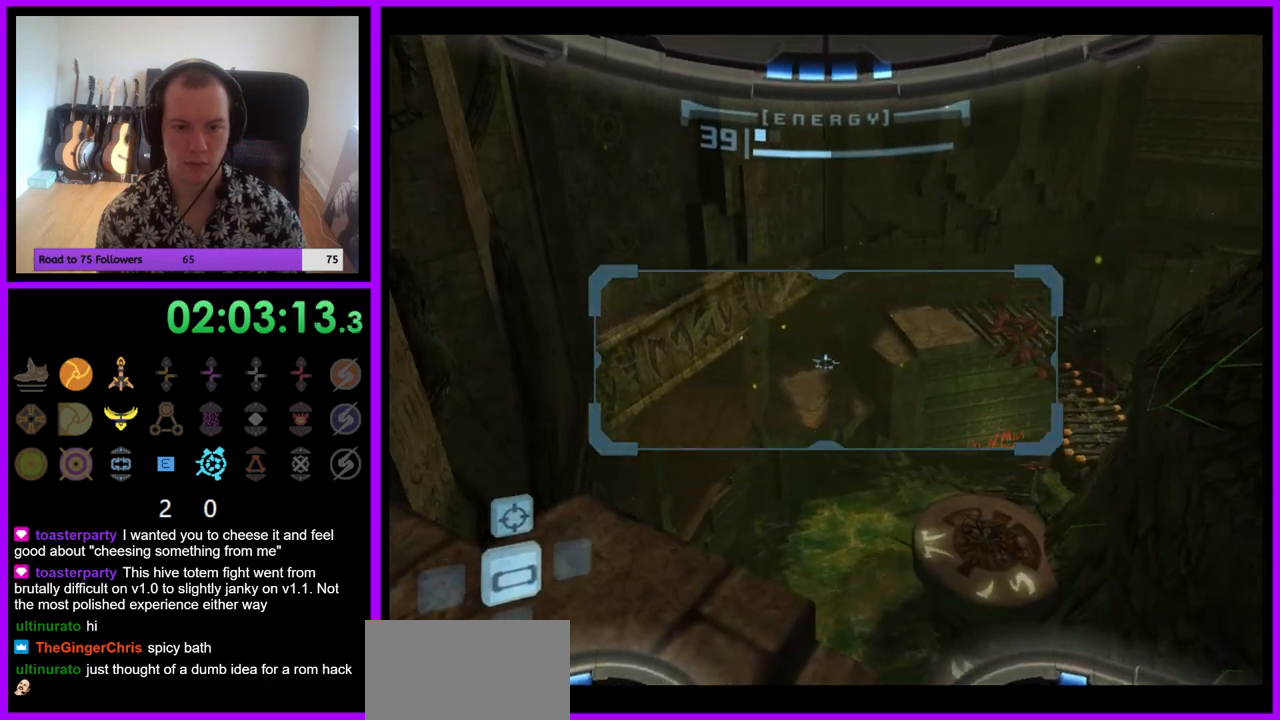
{"buttons": ["R1"], "left_stick": "center", "right_stick": "center", "events": [[17, "L1", "up"], [117, "left_stick", "left"], [333, "left_stick", "center"]]}
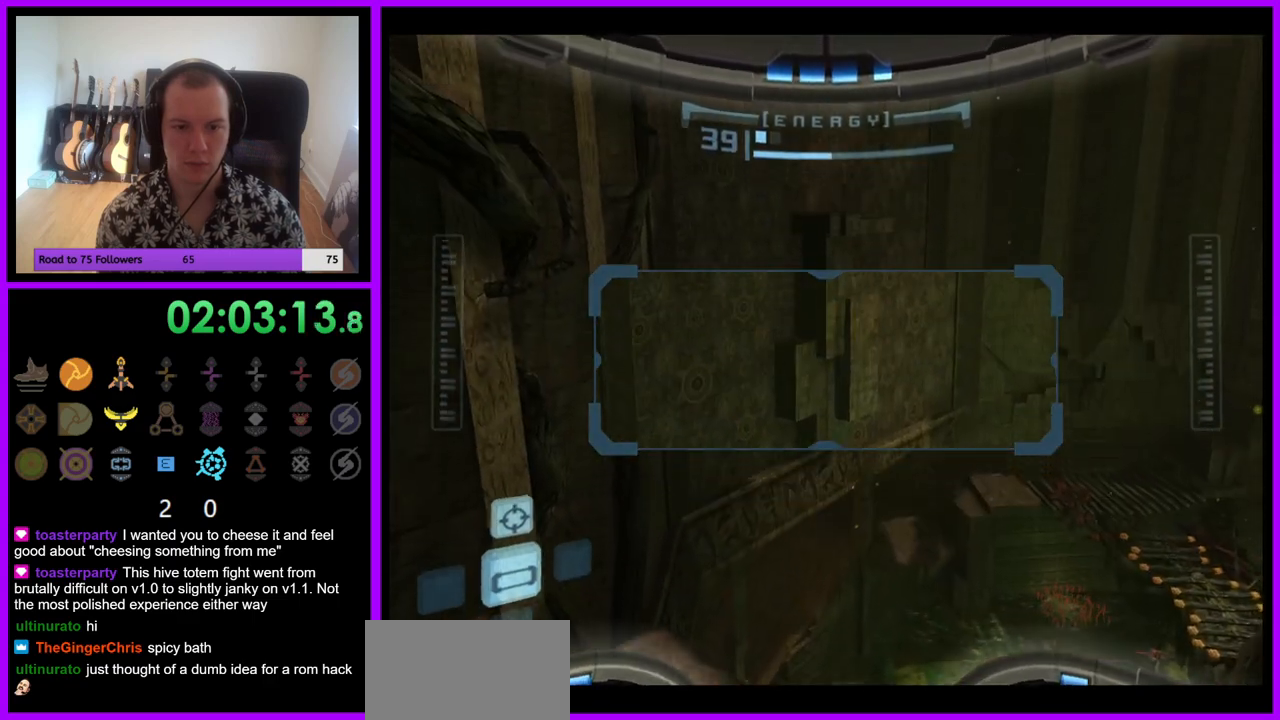
{"buttons": ["R1"], "left_stick": "down", "right_stick": "center", "events": [[167, "left_stick", "down"]]}
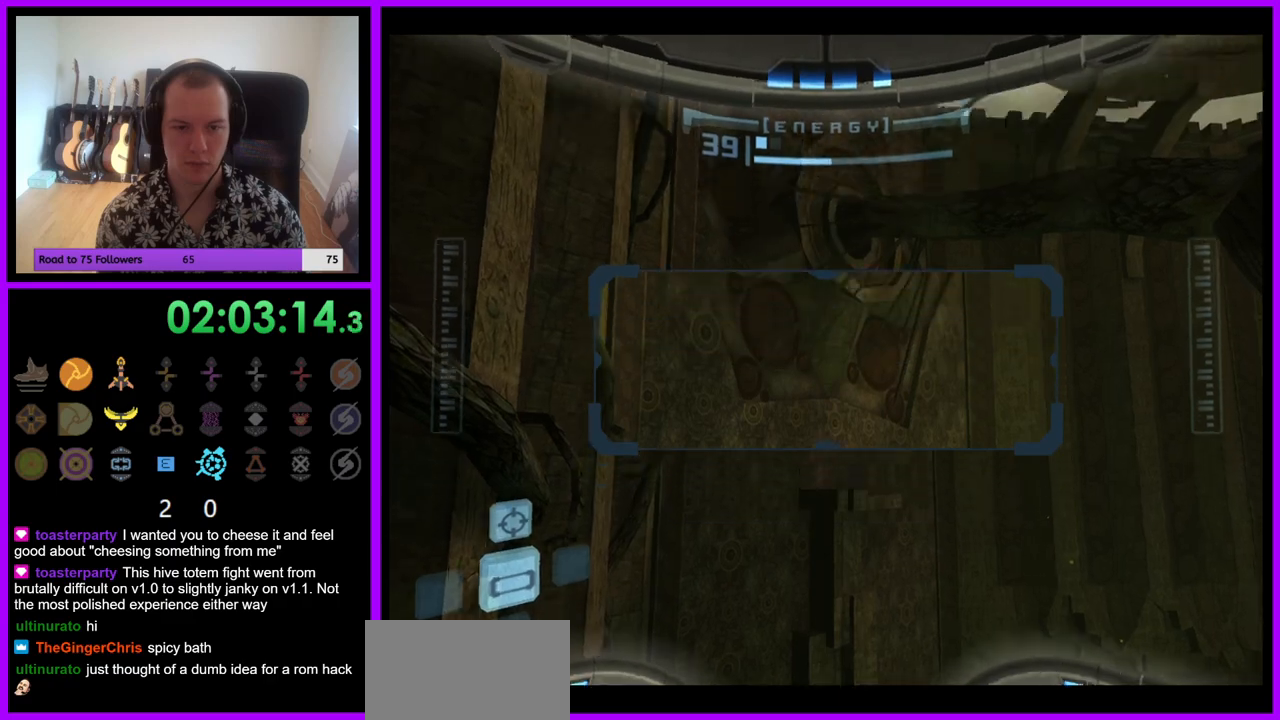
{"buttons": ["R1"], "left_stick": "down", "right_stick": "center", "events": []}
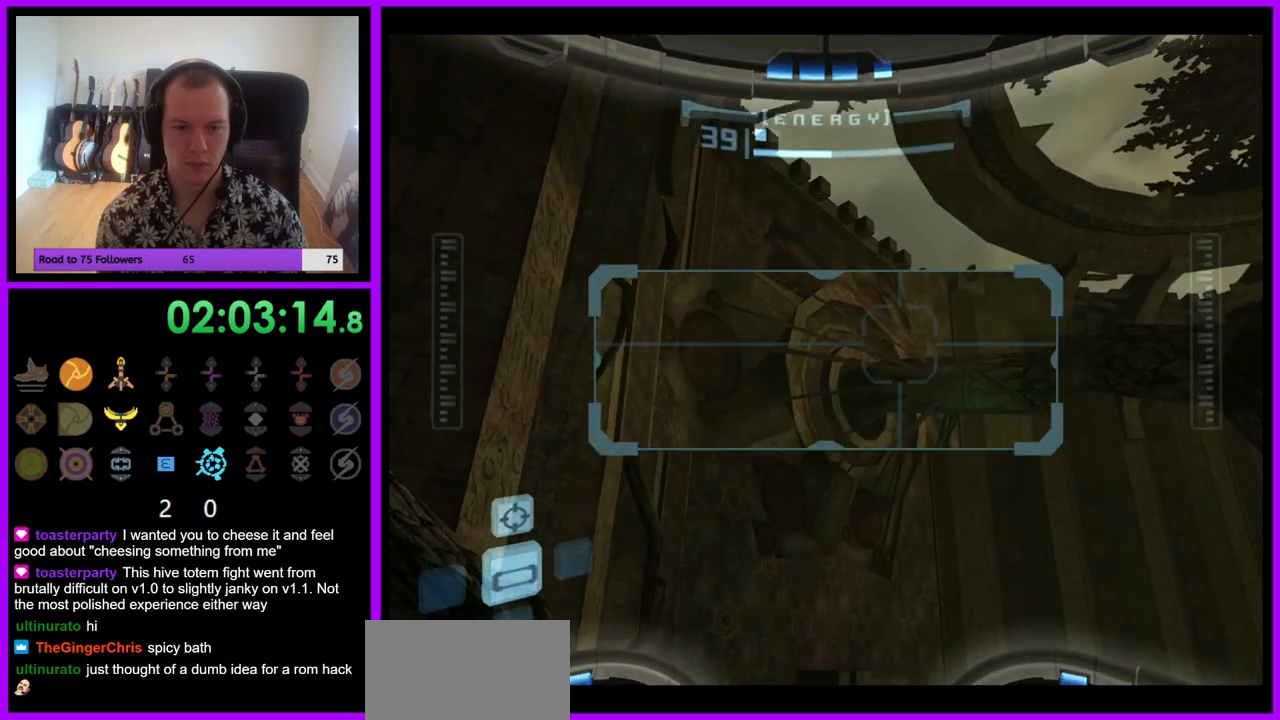
{"buttons": ["R1"], "left_stick": "down", "right_stick": "center", "events": []}
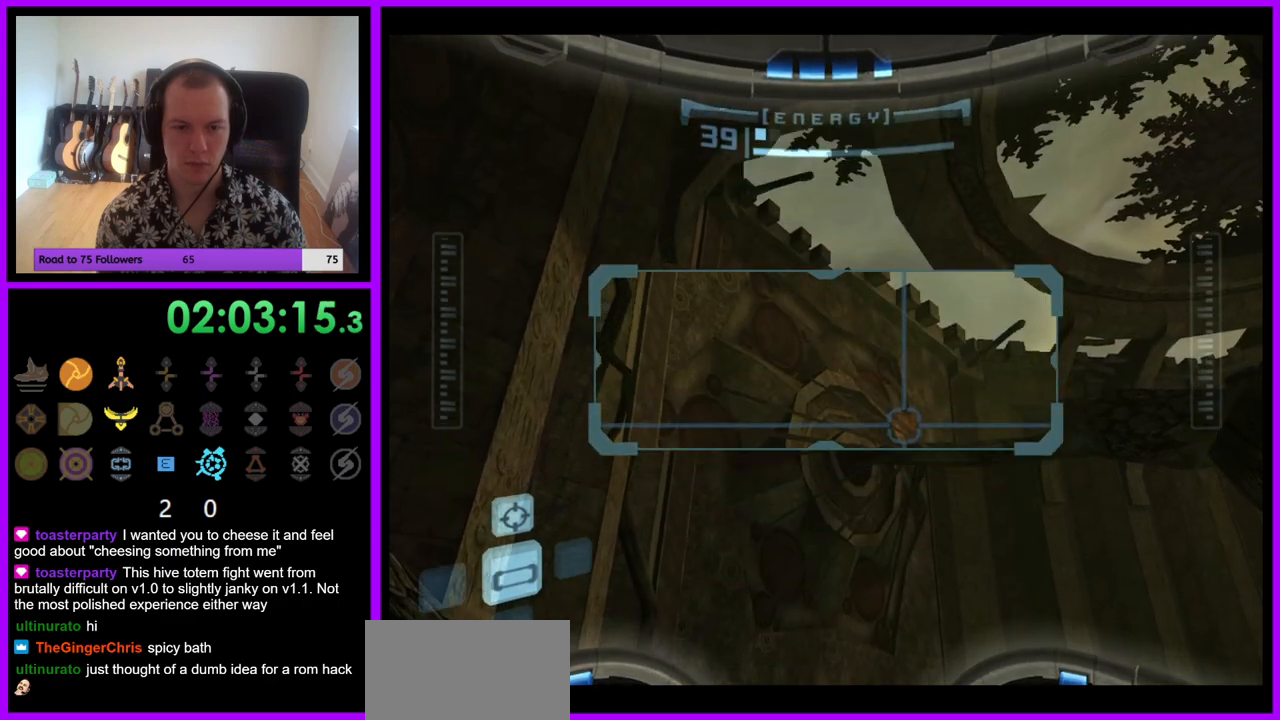
{"buttons": ["R1"], "left_stick": "down-left", "right_stick": "center", "events": [[250, "left_stick", "down-left"]]}
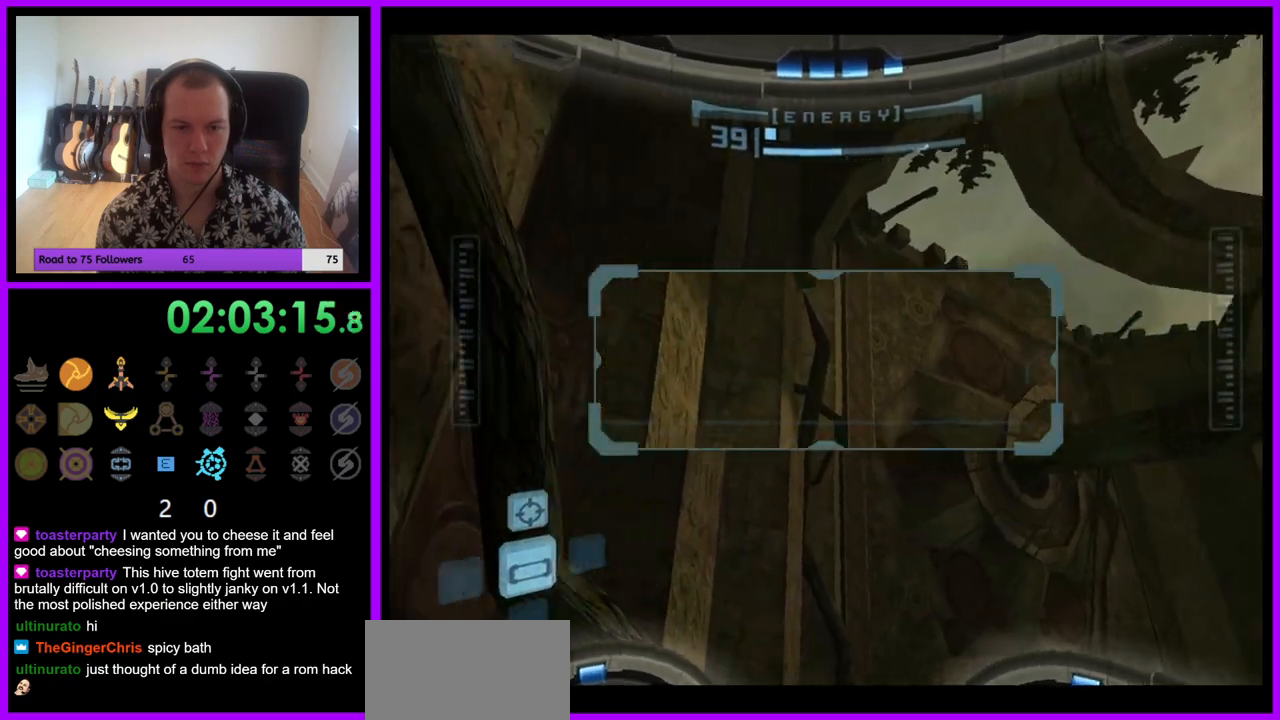
{"buttons": ["R1"], "left_stick": "down", "right_stick": "center", "events": [[117, "left_stick", "down"]]}
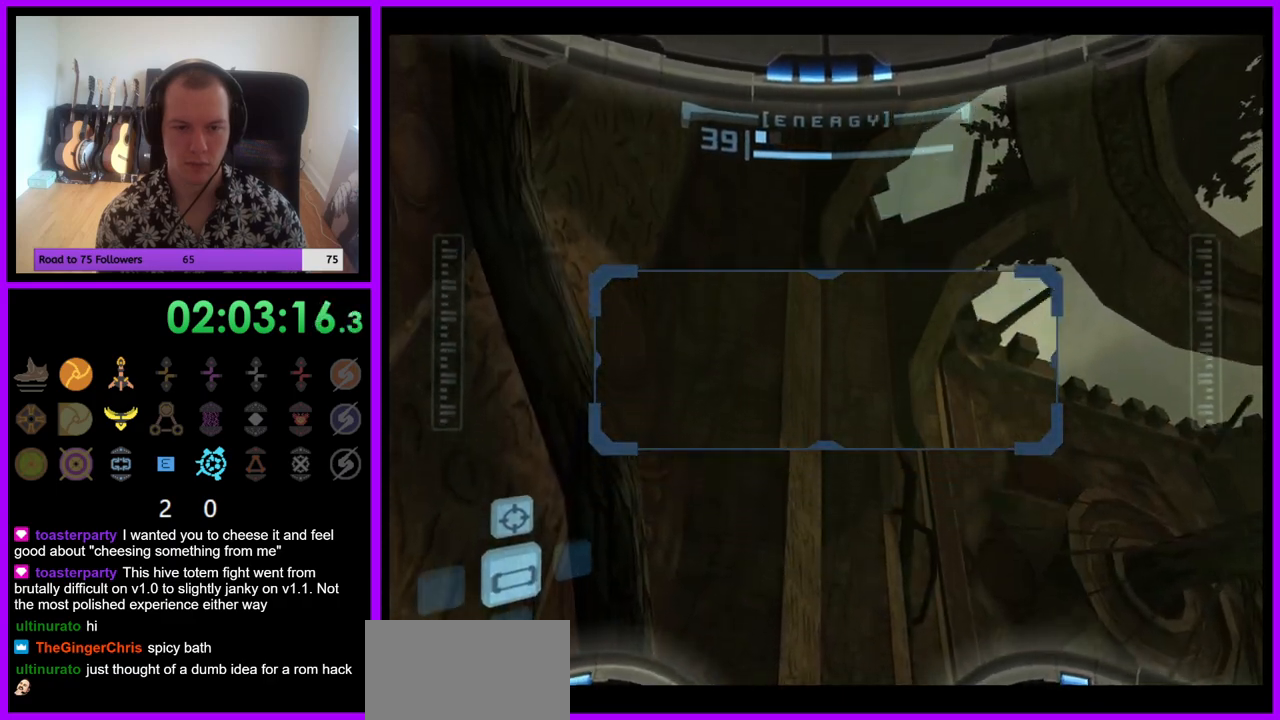
{"buttons": ["R1"], "left_stick": "down", "right_stick": "center", "events": []}
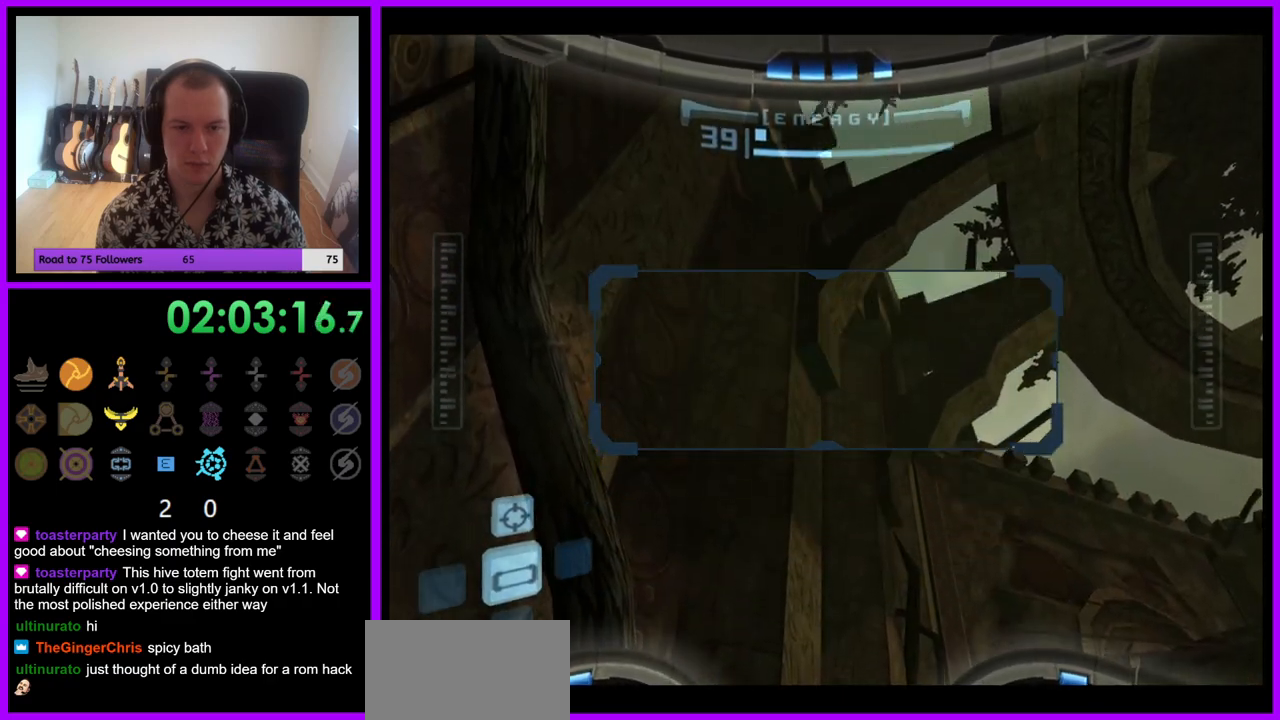
{"buttons": ["R1"], "left_stick": "down", "right_stick": "center", "events": []}
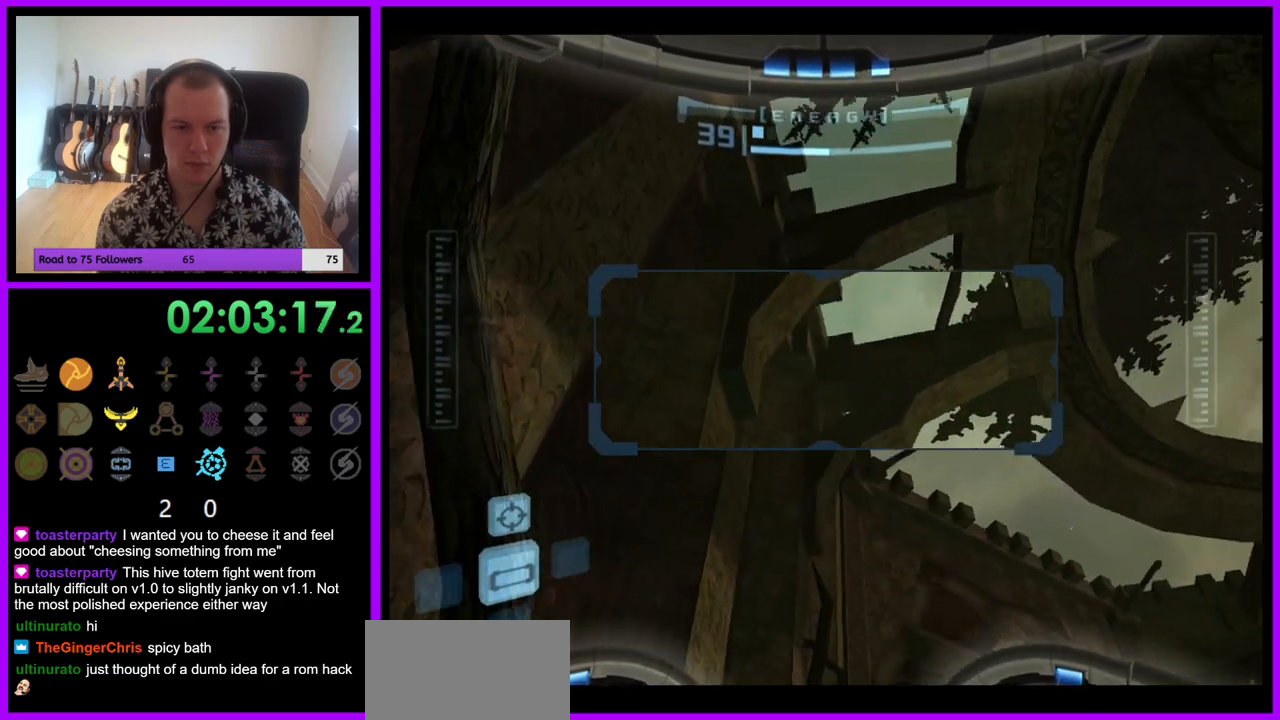
{"buttons": ["R1"], "left_stick": "down-right", "right_stick": "center", "events": [[200, "left_stick", "down-right"]]}
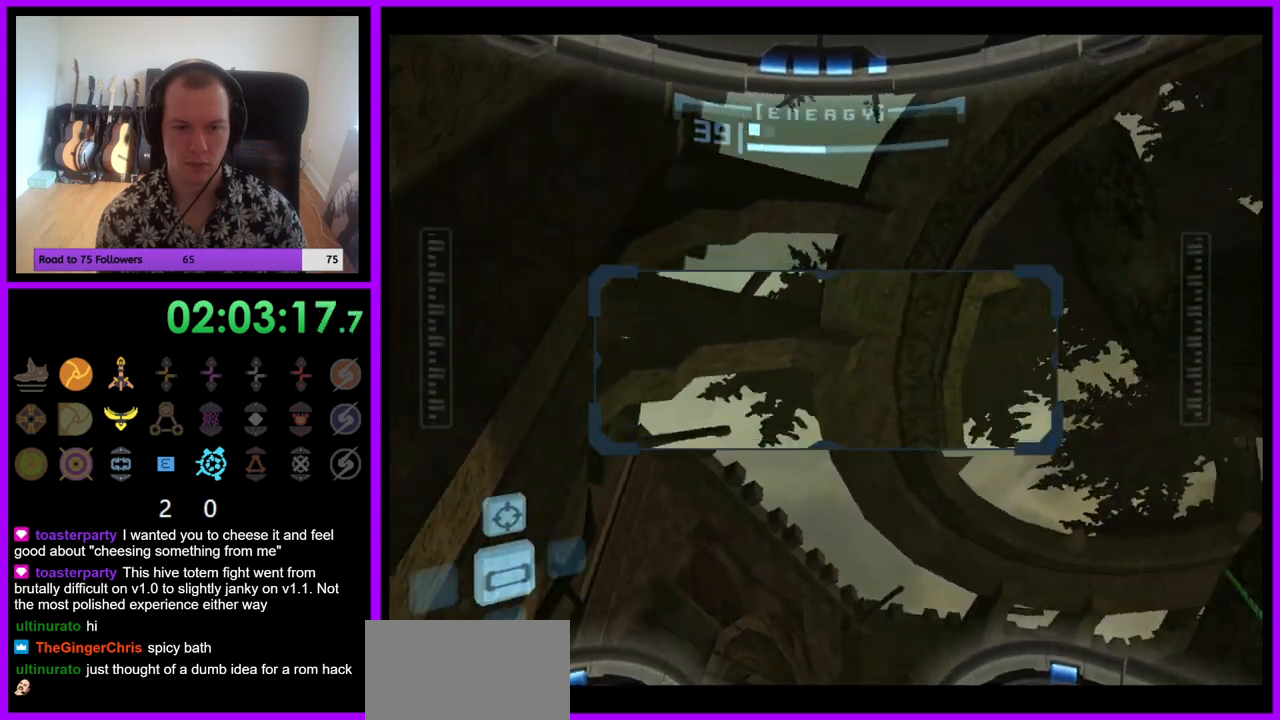
{"buttons": ["R1"], "left_stick": "right", "right_stick": "center", "events": [[83, "left_stick", "down"], [433, "left_stick", "right"]]}
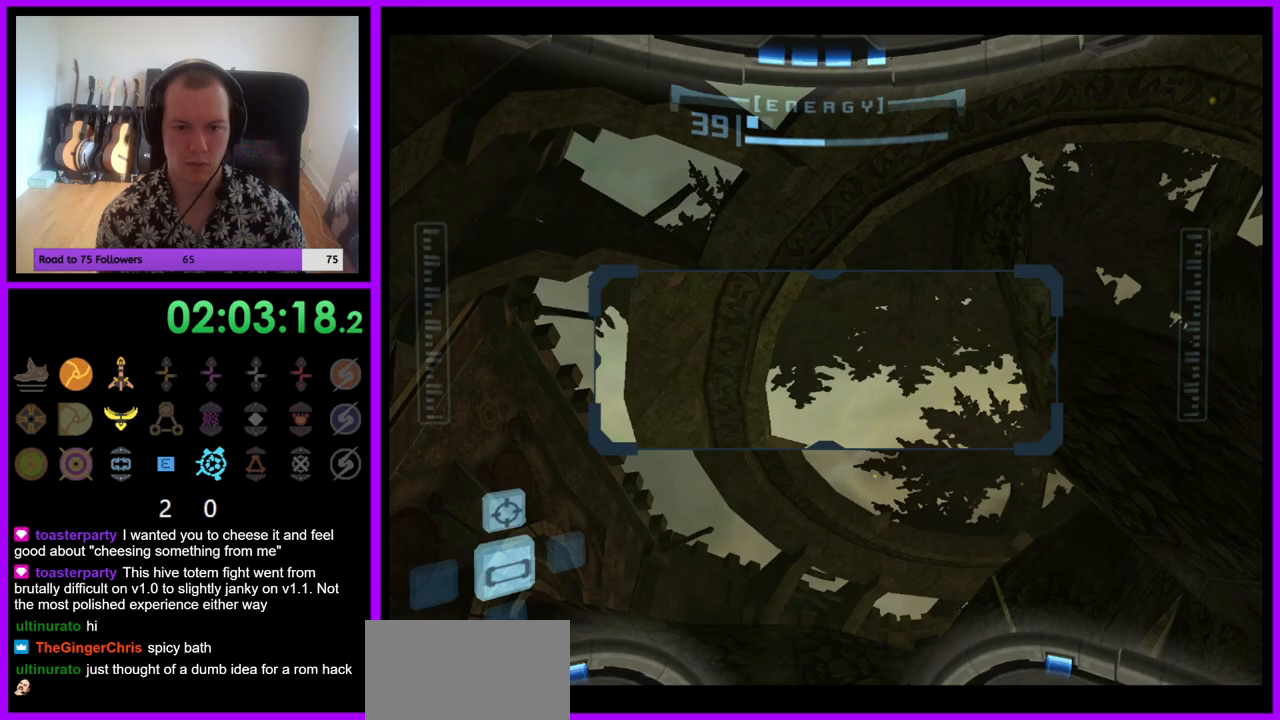
{"buttons": ["R1"], "left_stick": "down", "right_stick": "center", "events": [[50, "left_stick", "up-right"], [267, "left_stick", "right"], [383, "left_stick", "down-right"], [483, "left_stick", "down"]]}
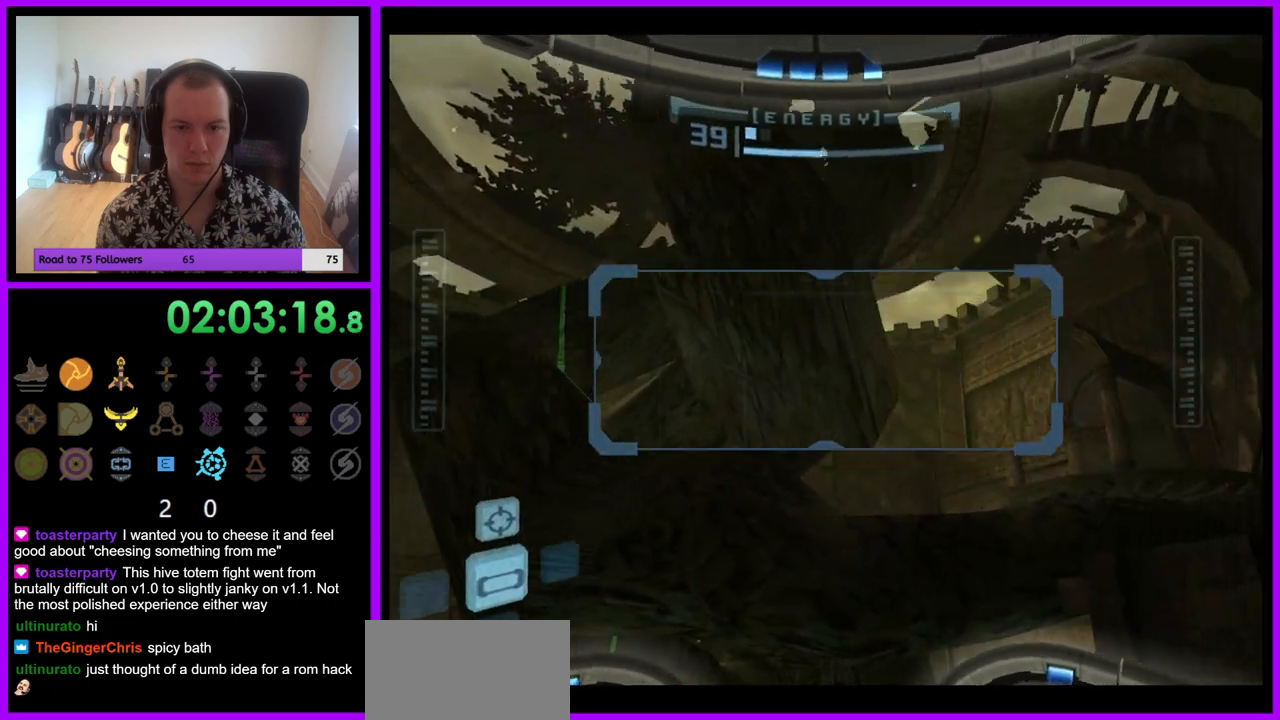
{"buttons": ["R1"], "left_stick": "down", "right_stick": "center", "events": []}
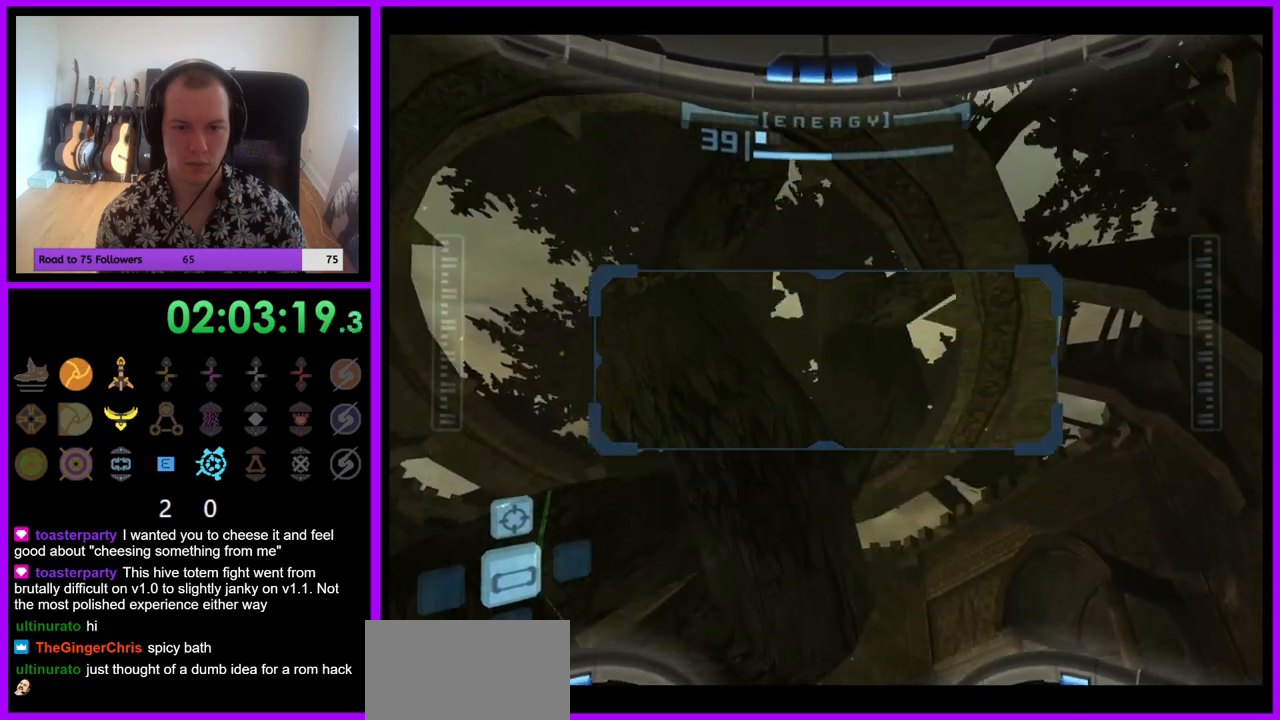
{"buttons": ["R1"], "left_stick": "down", "right_stick": "center", "events": []}
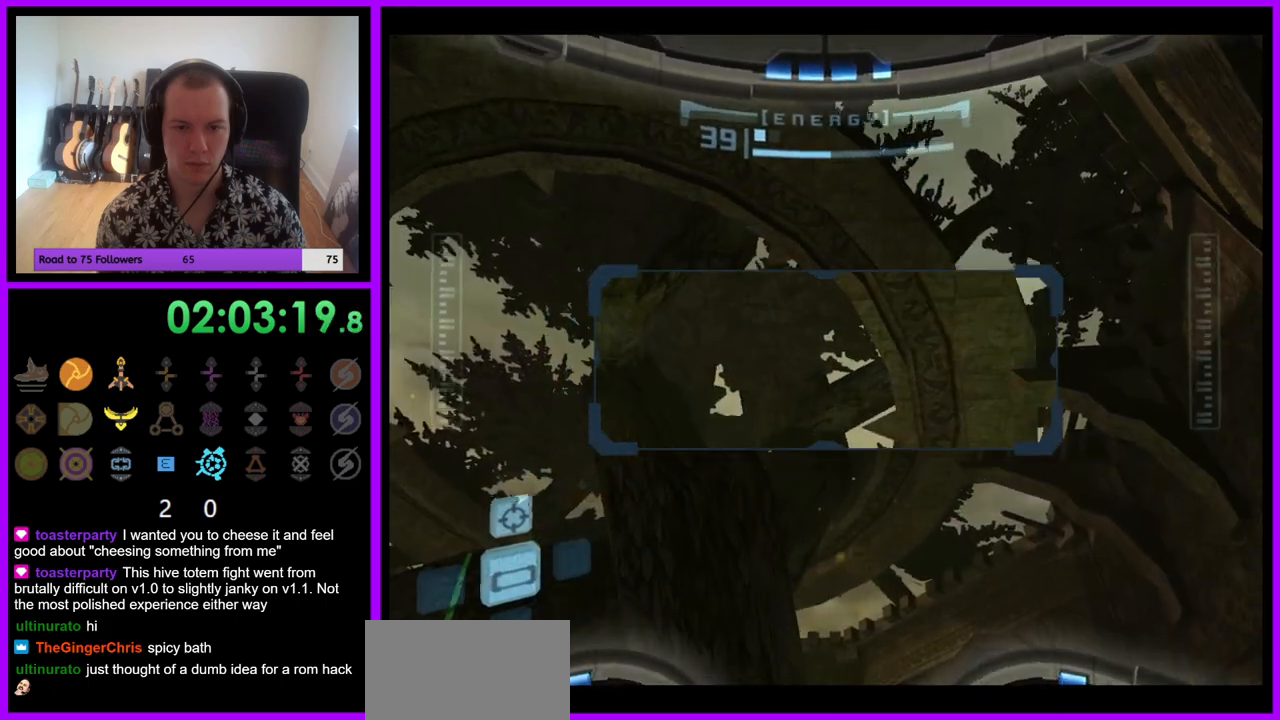
{"buttons": ["R1"], "left_stick": "right", "right_stick": "center", "events": [[467, "left_stick", "right"]]}
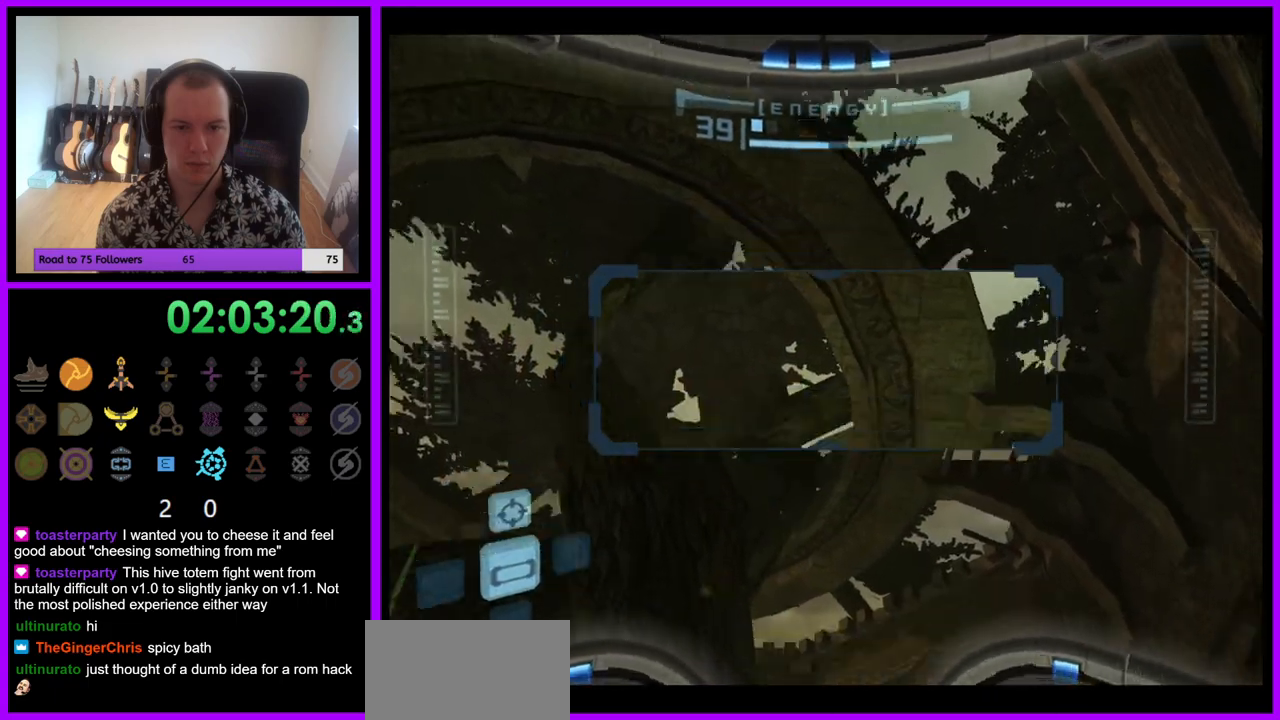
{"buttons": ["R1"], "left_stick": "up", "right_stick": "center", "events": [[67, "left_stick", "up-right"], [450, "left_stick", "up"]]}
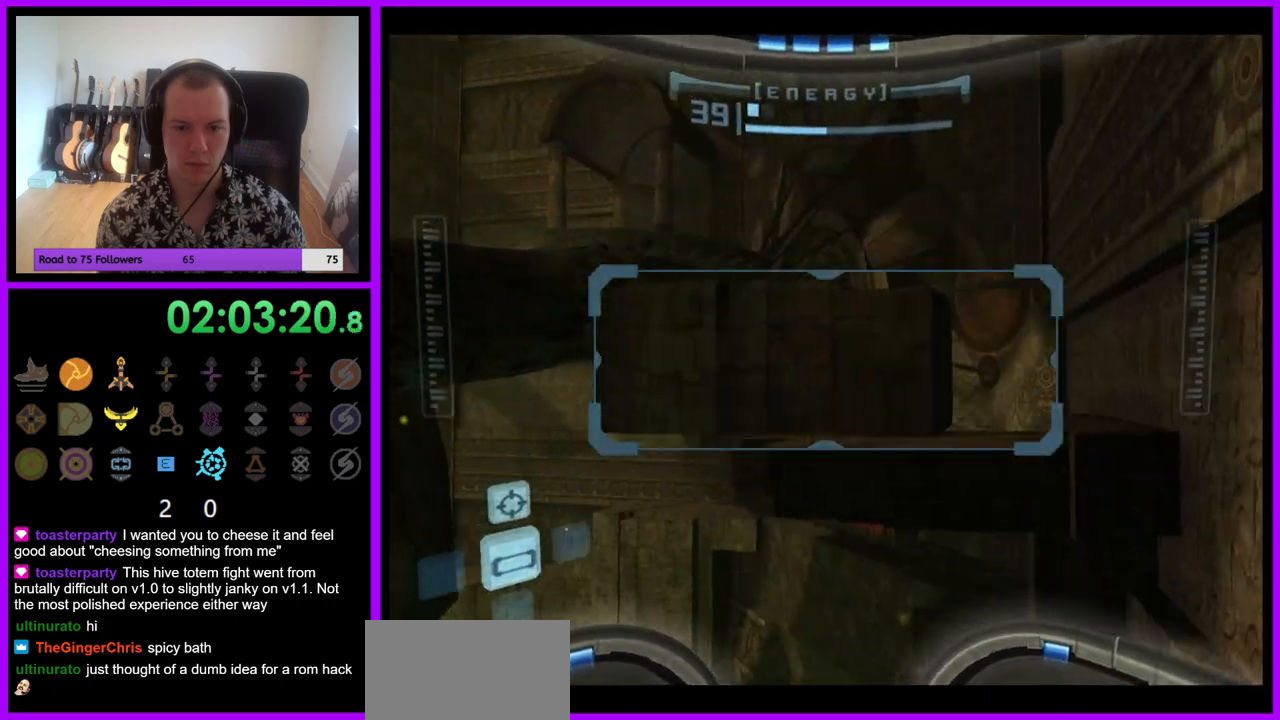
{"buttons": ["L1"], "left_stick": "up-right", "right_stick": "center", "events": [[17, "A", "down"], [100, "A", "up"], [133, "left_stick", "center"], [217, "R1", "up"], [417, "L1", "down"], [433, "left_stick", "up-right"]]}
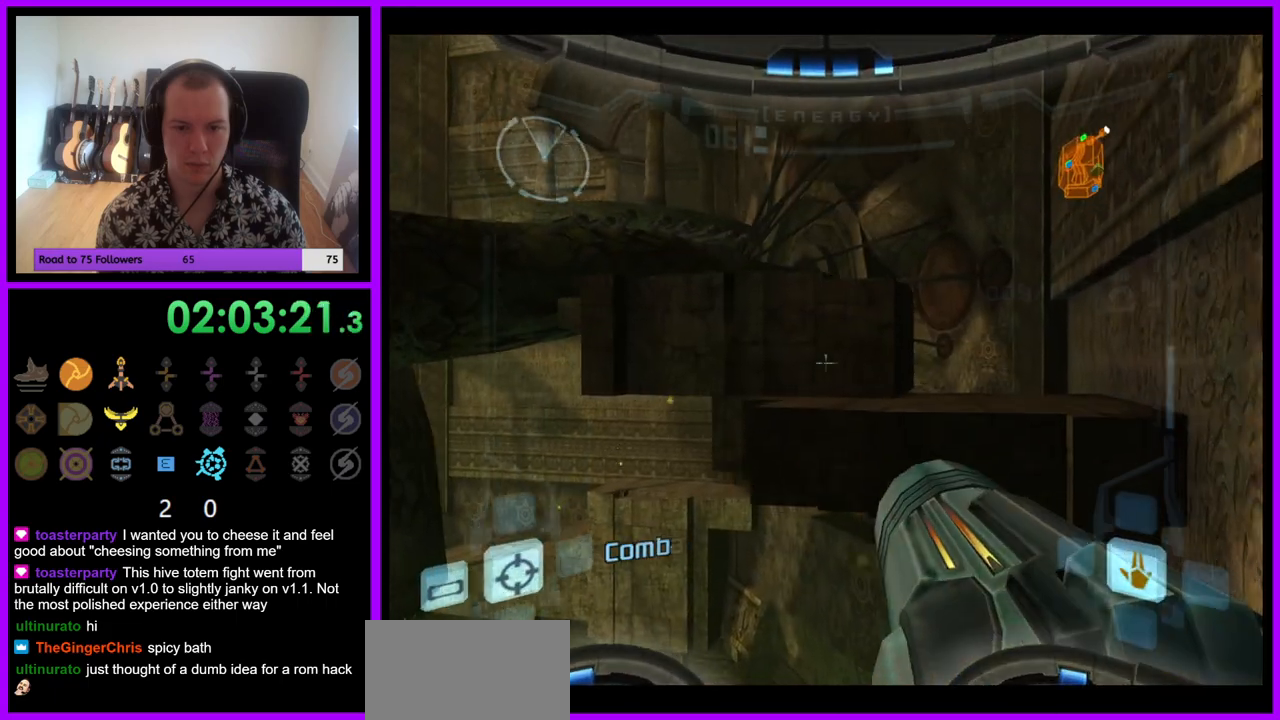
{"buttons": [], "left_stick": "up", "right_stick": "center", "events": [[100, "B", "down"], [117, "left_stick", "up"], [200, "B", "up"], [400, "L1", "up"]]}
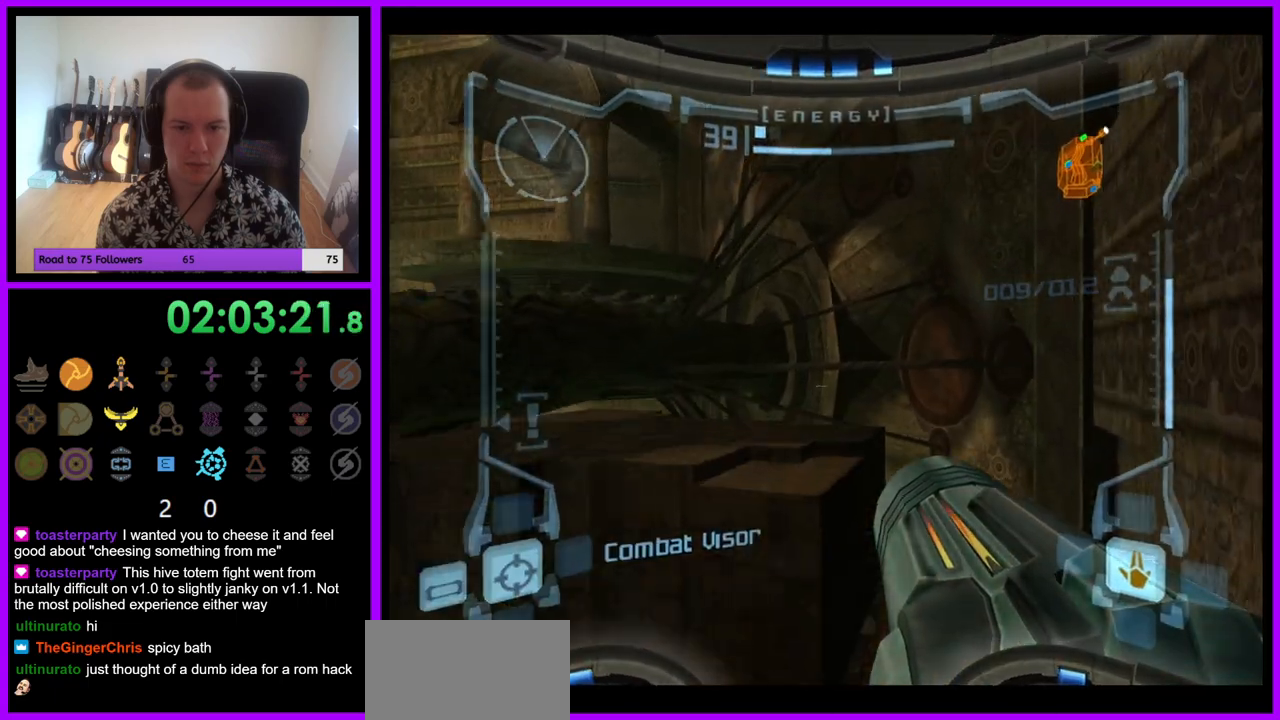
{"buttons": ["L1"], "left_stick": "center", "right_stick": "center", "events": [[50, "left_stick", "up-left"], [167, "left_stick", "left"], [433, "L1", "down"], [483, "left_stick", "center"]]}
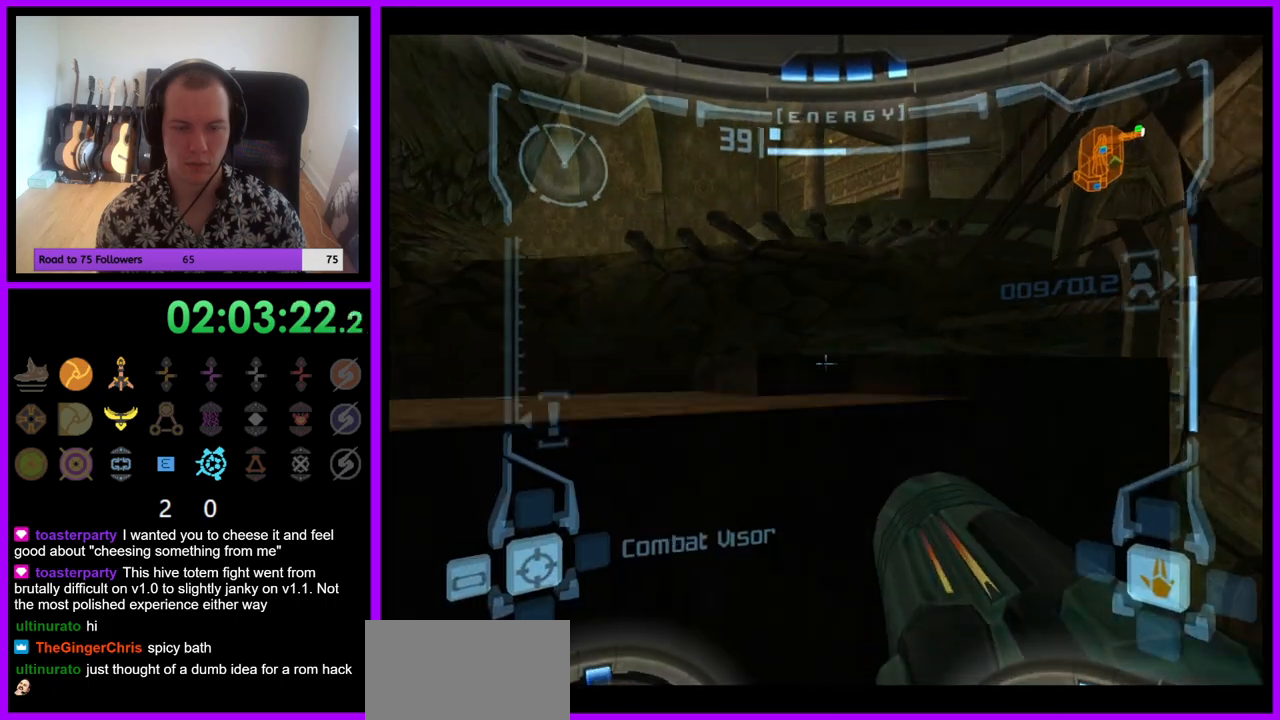
{"buttons": ["L1"], "left_stick": "up-left", "right_stick": "center", "events": [[117, "B", "down"], [200, "B", "up"], [233, "left_stick", "left"], [367, "left_stick", "up-left"]]}
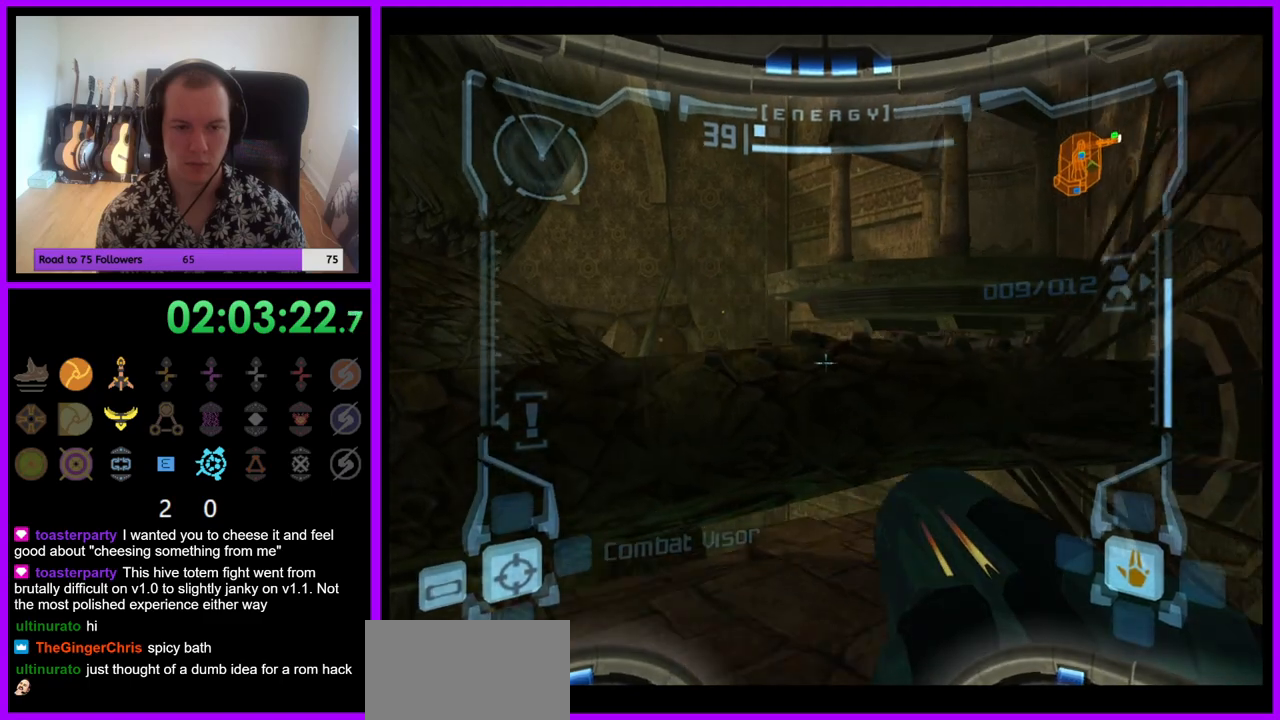
{"buttons": [], "left_stick": "center", "right_stick": "center", "events": [[100, "left_stick", "up"], [450, "L1", "up"], [467, "left_stick", "center"]]}
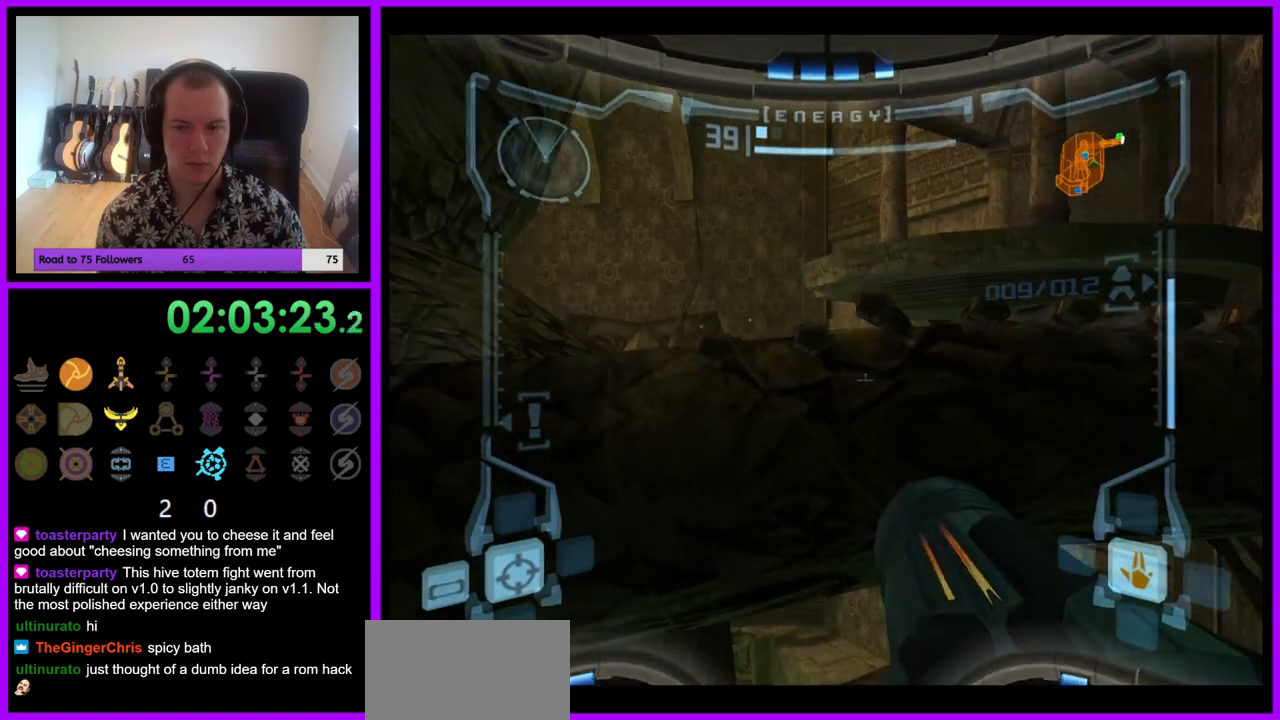
{"buttons": ["L1"], "left_stick": "center", "right_stick": "center", "events": [[17, "left_stick", "left"], [133, "left_stick", "center"], [267, "B", "down"], [367, "B", "up"], [500, "L1", "down"]]}